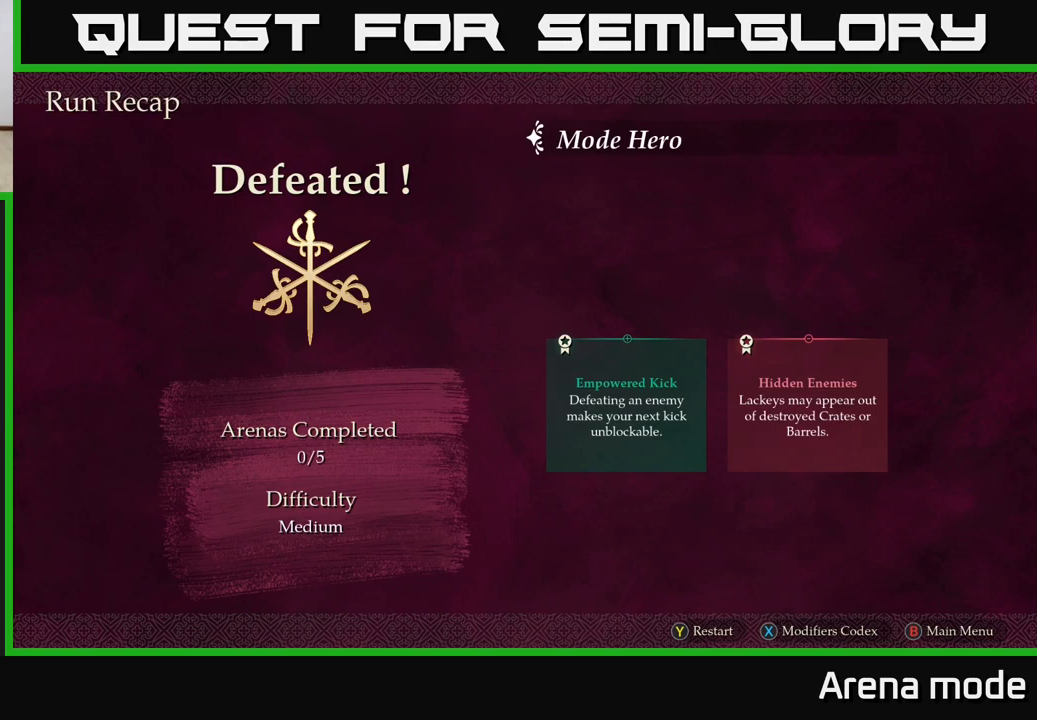
Gameplay with a controller (Xbox layout); each line is a JSON object with the inputs held at the frame after it. "events" lists button and stick changes between this image and that frame as [ms after this image, input, new state], when the widget could be followed in between.
{"buttons": [], "left_stick": "center", "right_stick": "center", "events": [[367, "Y", "down"], [433, "Y", "up"]]}
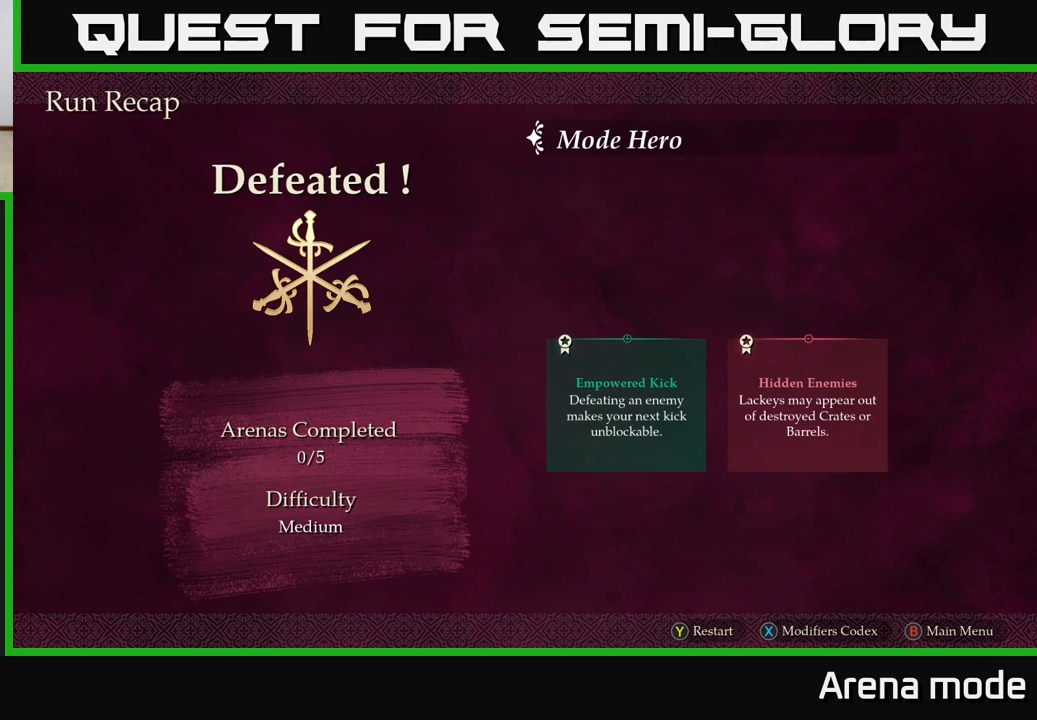
{"buttons": [], "left_stick": "center", "right_stick": "center", "events": []}
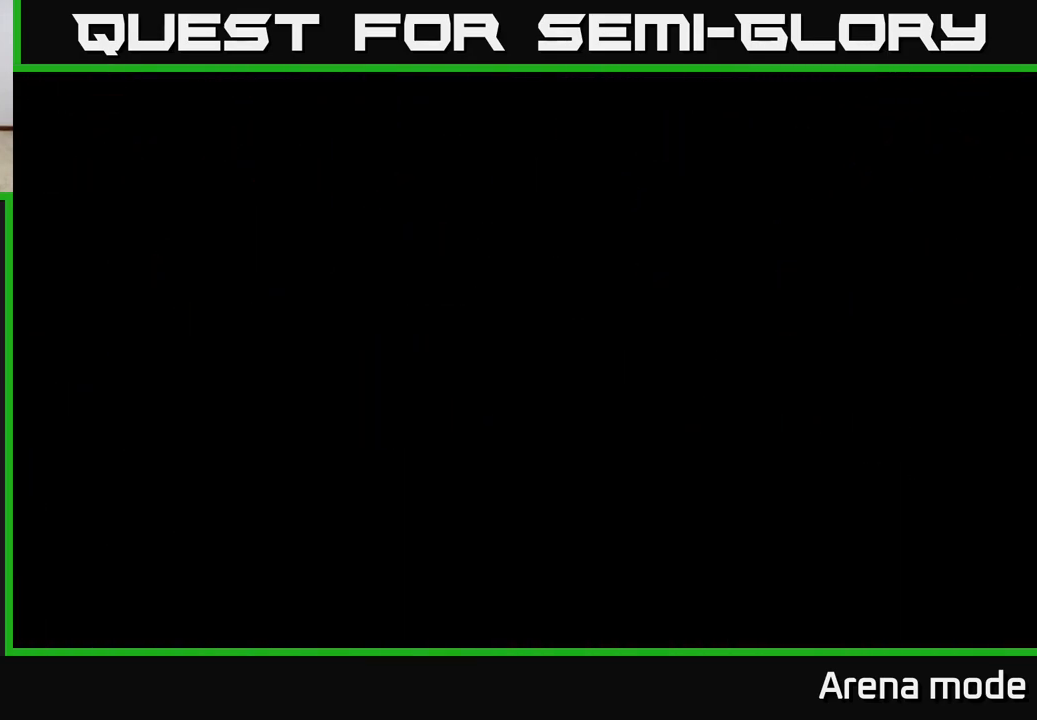
{"buttons": [], "left_stick": "center", "right_stick": "center", "events": []}
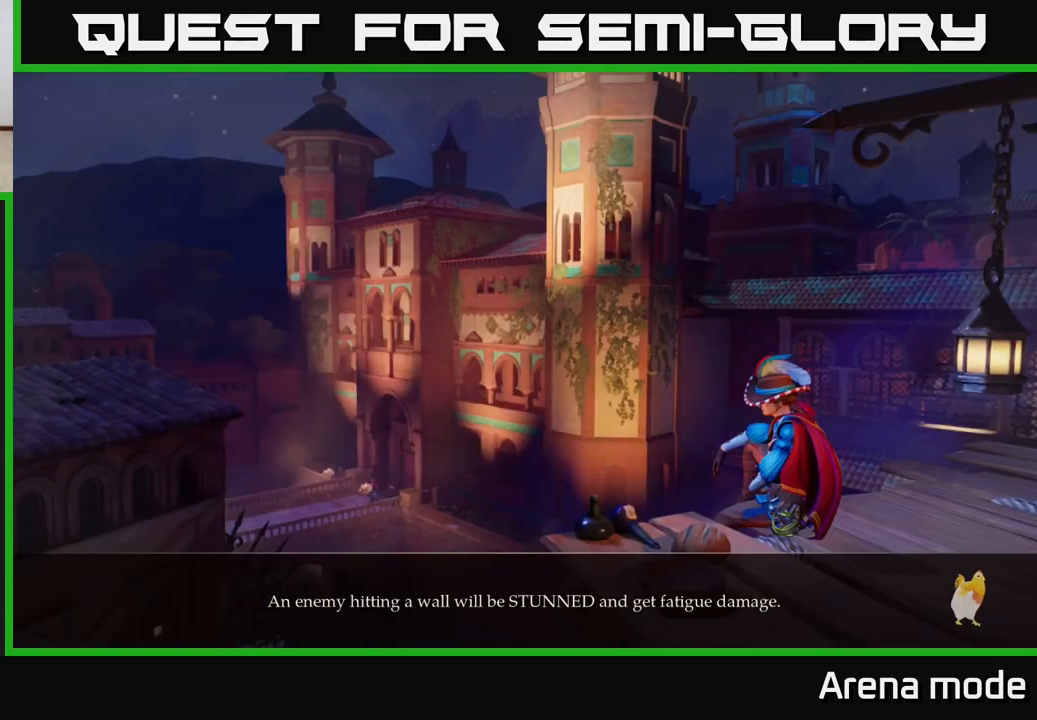
{"buttons": [], "left_stick": "center", "right_stick": "center", "events": []}
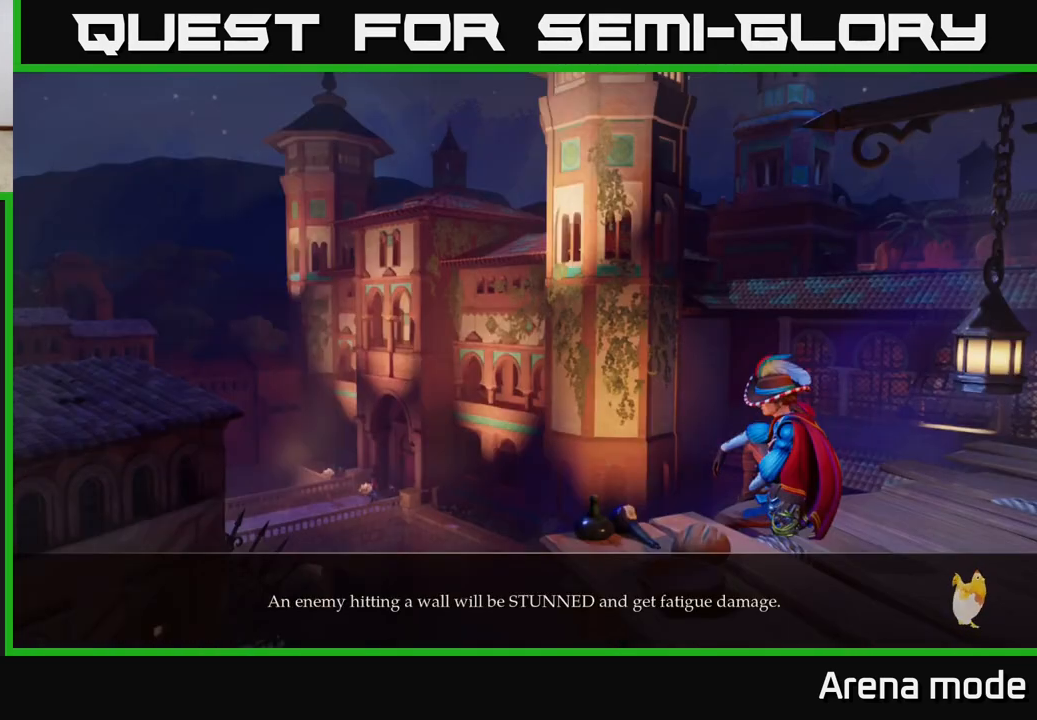
{"buttons": [], "left_stick": "center", "right_stick": "center", "events": [[50, "A", "down"], [117, "A", "up"], [300, "A", "down"], [367, "A", "up"]]}